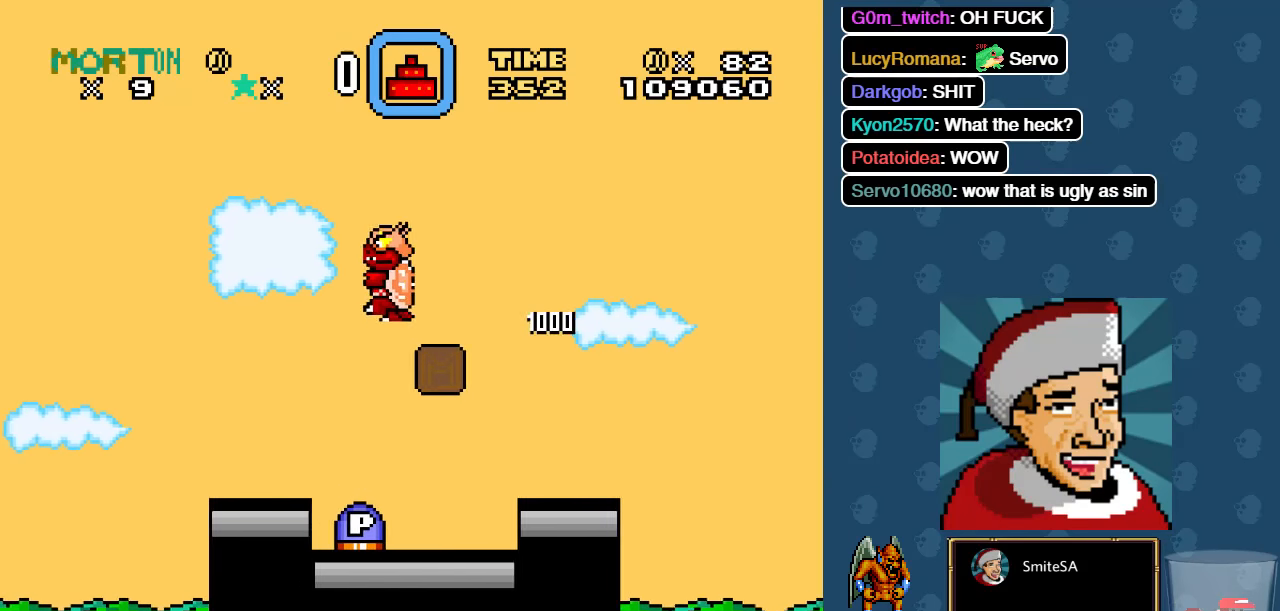
Gameplay with a controller (Xbox layout); each line is a JSON object with the inputs held at the frame after it. "events" lists button and stick changes between this image and that frame as [ms after this image, input, new state], when the widget could be followed in between.
{"buttons": ["X", "DPAD_RIGHT"], "left_stick": "center", "right_stick": "center", "events": [[16, "DPAD_RIGHT", "down"], [450, "X", "down"]]}
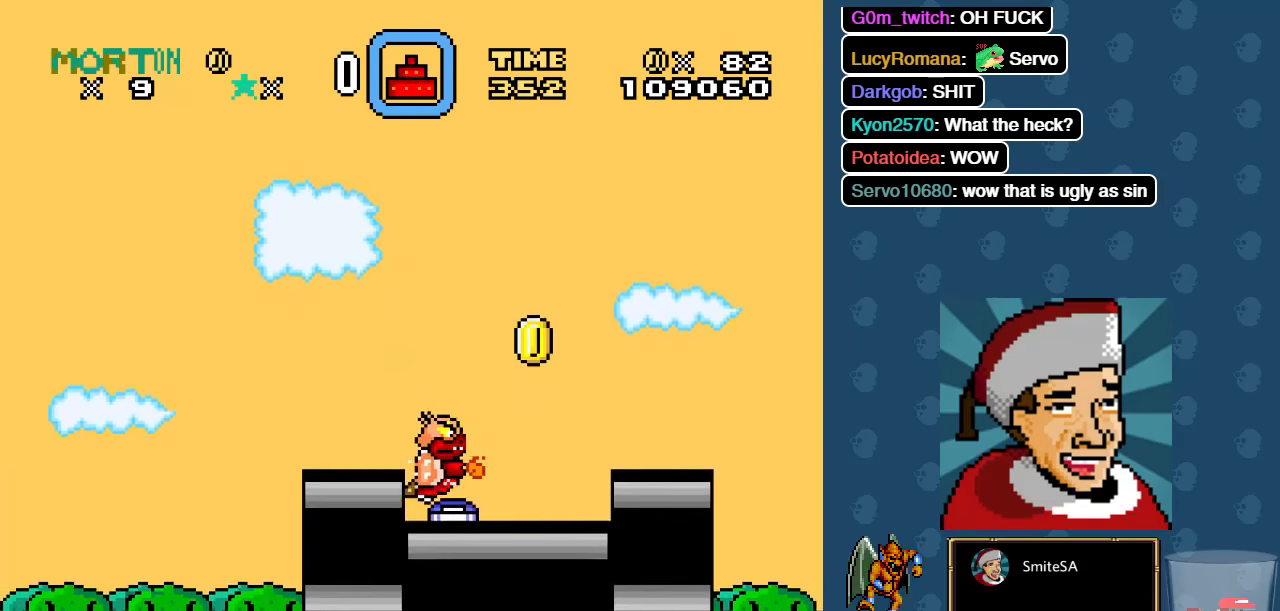
{"buttons": ["A", "X", "DPAD_RIGHT"], "left_stick": "center", "right_stick": "center", "events": [[233, "A", "down"]]}
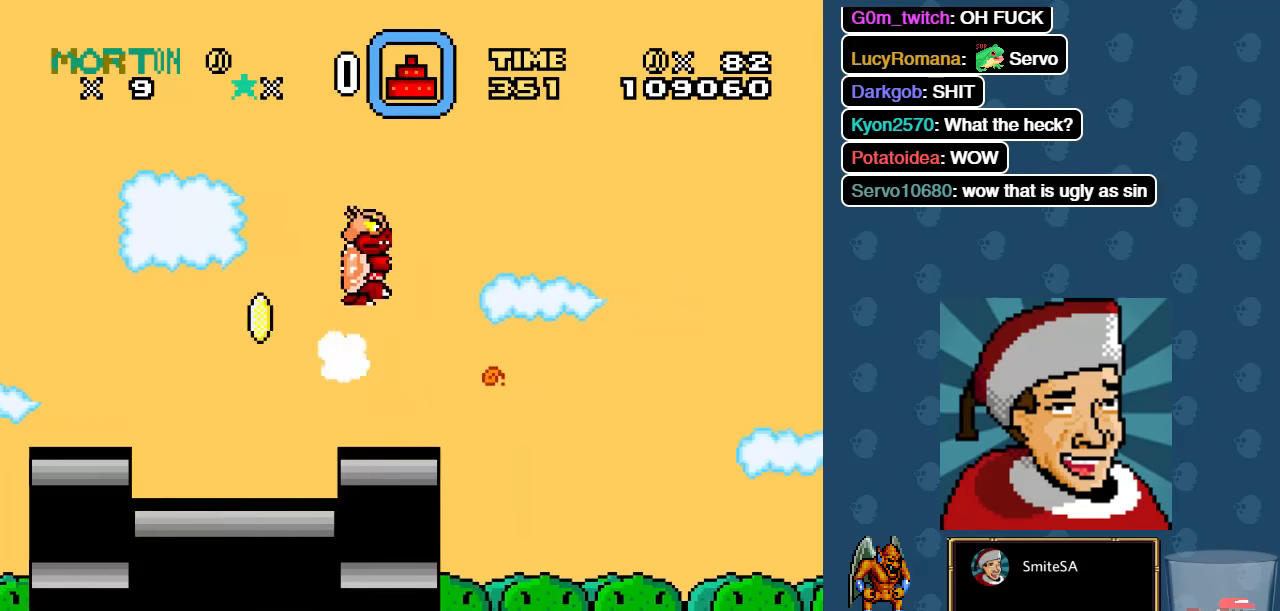
{"buttons": ["A", "X", "DPAD_RIGHT"], "left_stick": "center", "right_stick": "center", "events": []}
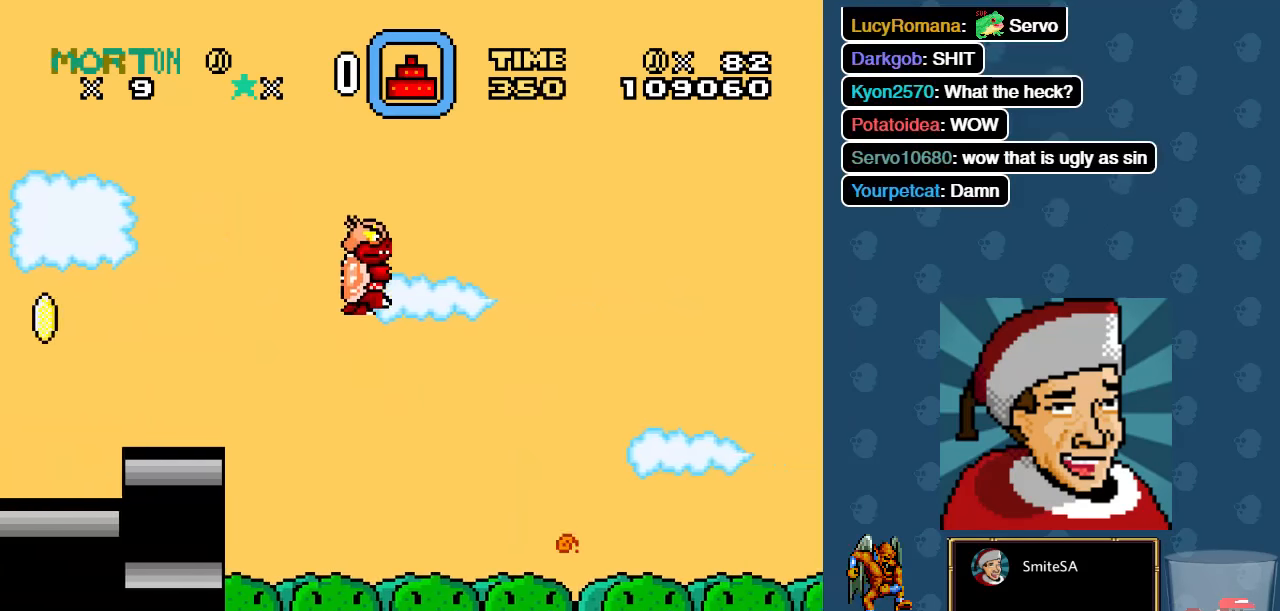
{"buttons": ["DPAD_RIGHT"], "left_stick": "center", "right_stick": "center", "events": [[33, "A", "up"], [500, "X", "up"]]}
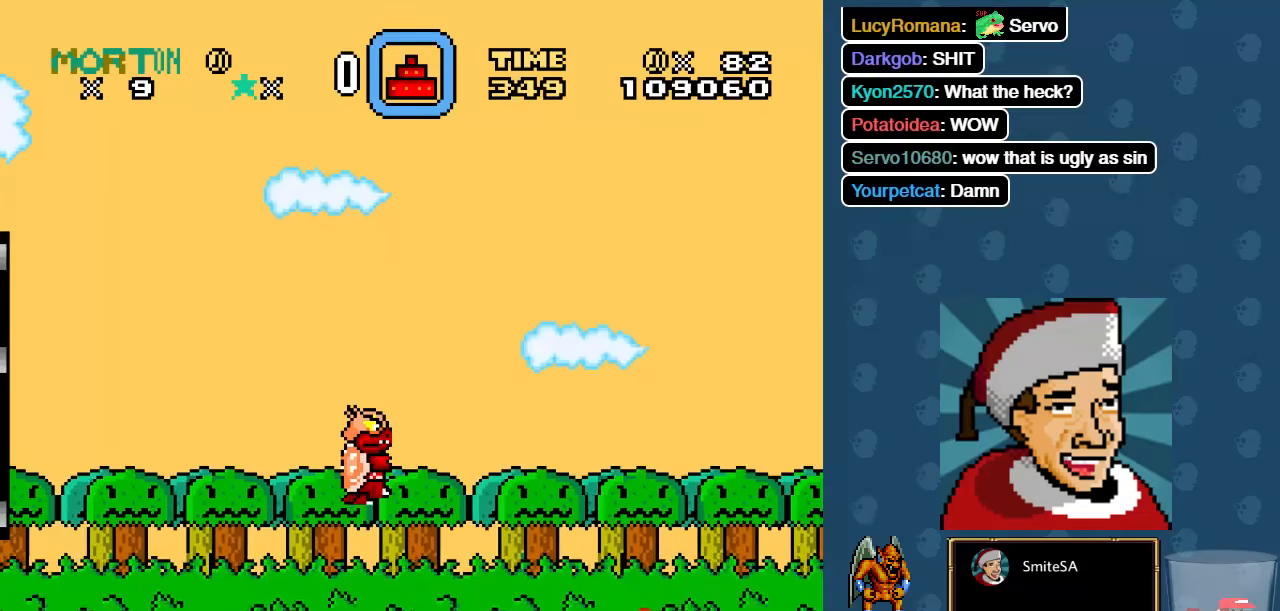
{"buttons": ["X", "DPAD_RIGHT"], "left_stick": "center", "right_stick": "center", "events": [[66, "X", "down"], [183, "X", "up"], [233, "X", "down"]]}
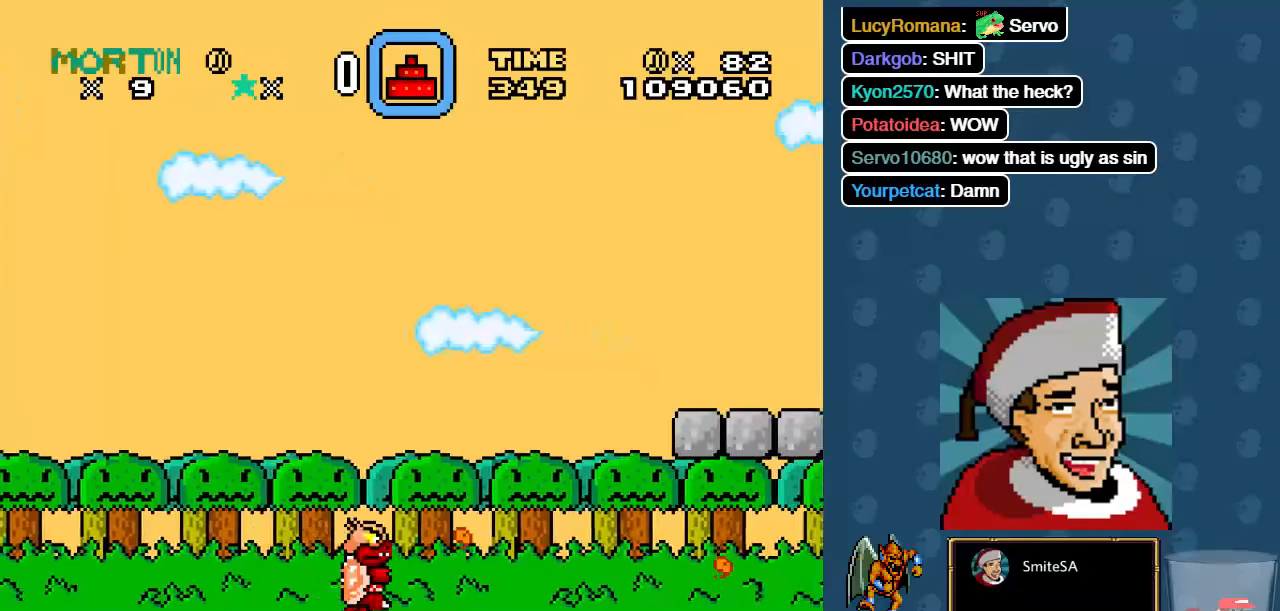
{"buttons": ["A", "X", "DPAD_RIGHT"], "left_stick": "center", "right_stick": "center", "events": [[216, "A", "down"]]}
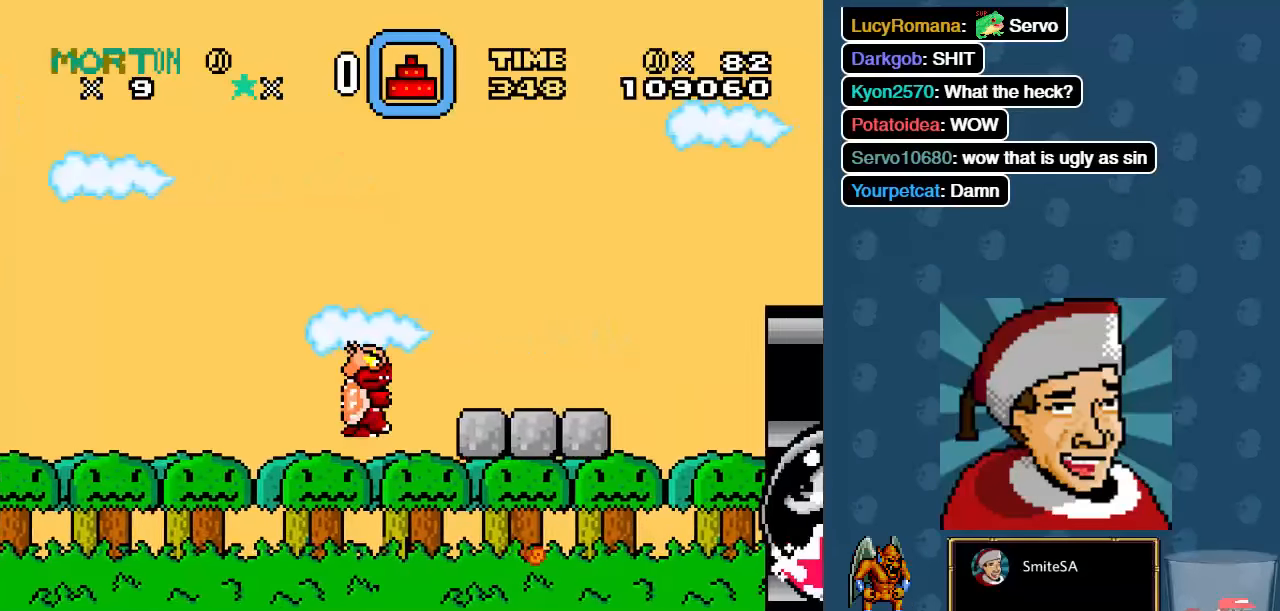
{"buttons": ["A", "X", "DPAD_RIGHT"], "left_stick": "center", "right_stick": "center", "events": [[16, "A", "up"], [317, "A", "down"]]}
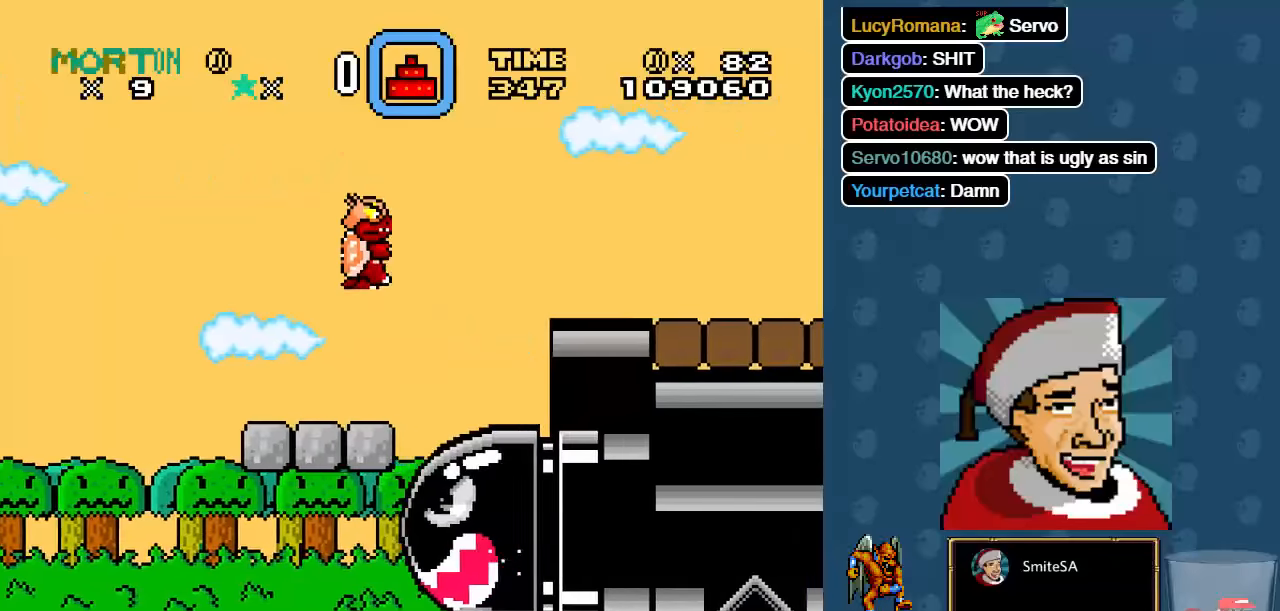
{"buttons": ["X", "DPAD_RIGHT"], "left_stick": "center", "right_stick": "center", "events": [[67, "A", "up"]]}
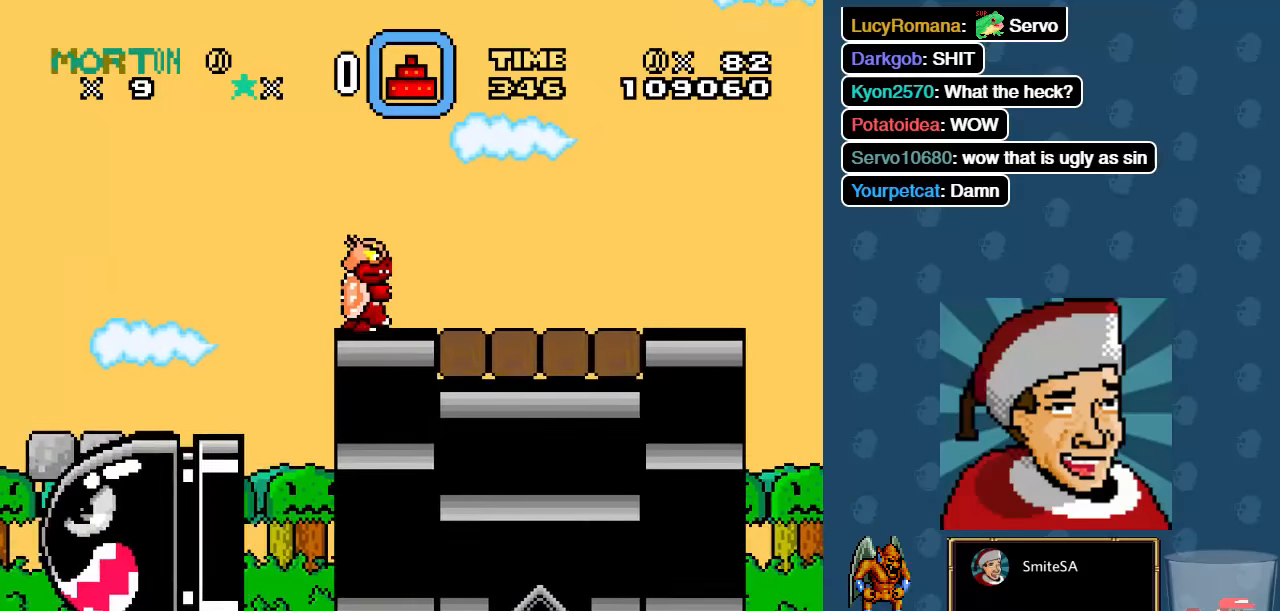
{"buttons": ["X", "DPAD_RIGHT"], "left_stick": "center", "right_stick": "center", "events": []}
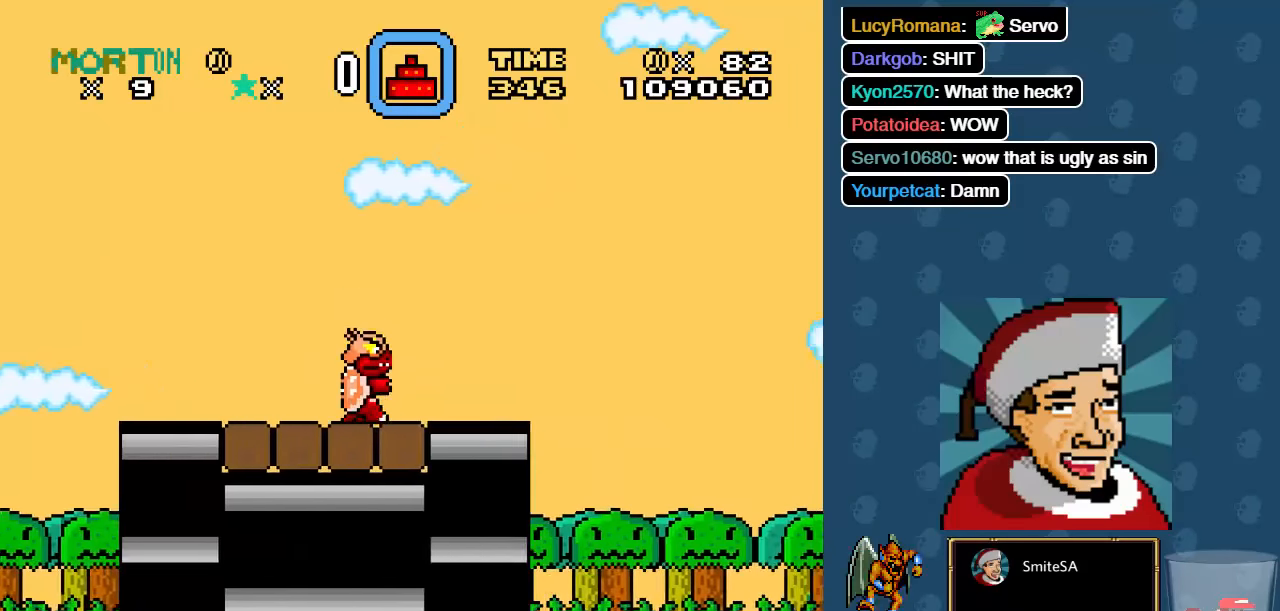
{"buttons": ["A", "X", "DPAD_RIGHT"], "left_stick": "center", "right_stick": "center", "events": [[300, "A", "down"]]}
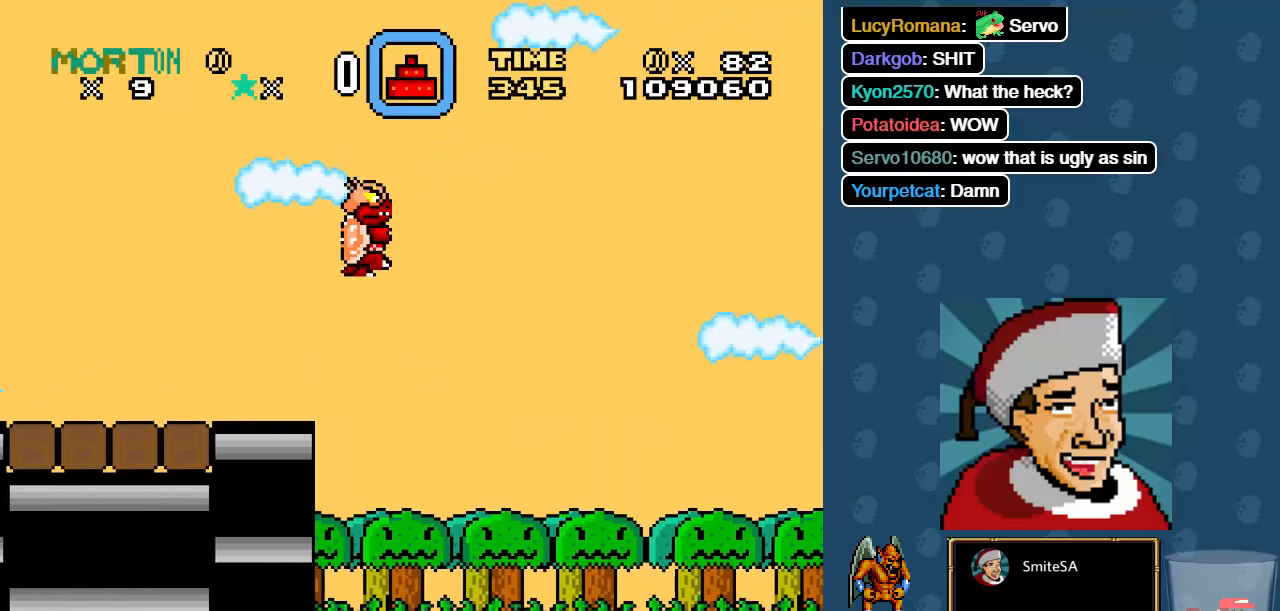
{"buttons": ["A", "X", "DPAD_RIGHT"], "left_stick": "center", "right_stick": "center", "events": []}
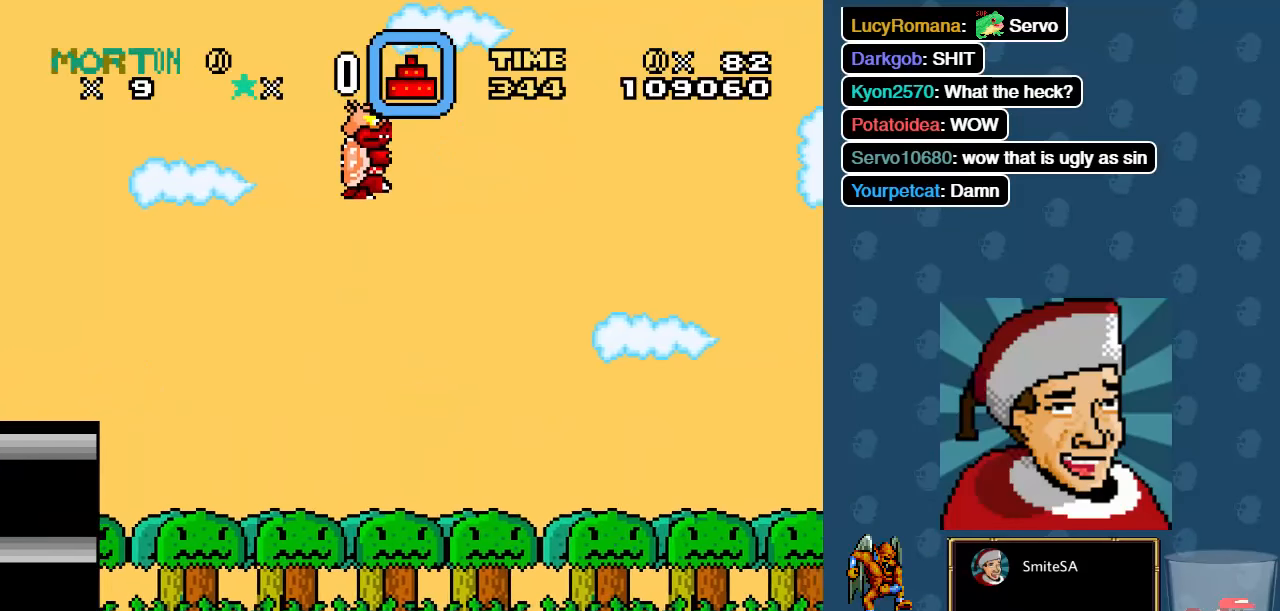
{"buttons": ["X", "DPAD_RIGHT"], "left_stick": "center", "right_stick": "center", "events": [[83, "A", "up"], [117, "X", "up"], [350, "X", "down"]]}
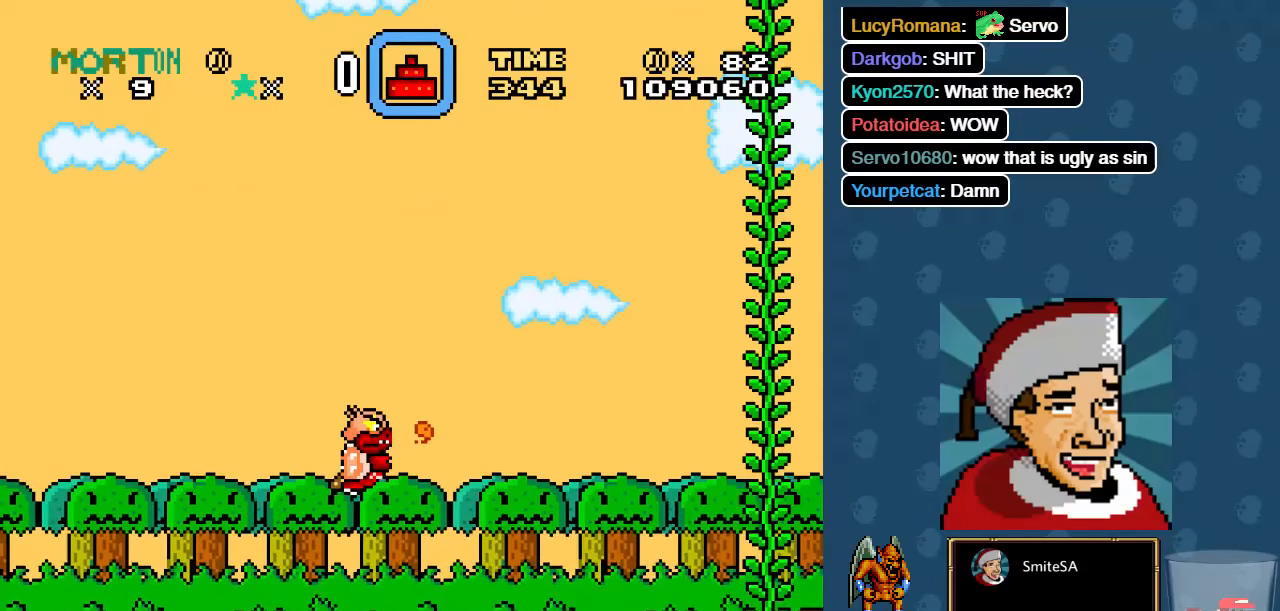
{"buttons": ["A", "X", "DPAD_RIGHT"], "left_stick": "center", "right_stick": "center", "events": [[383, "A", "down"]]}
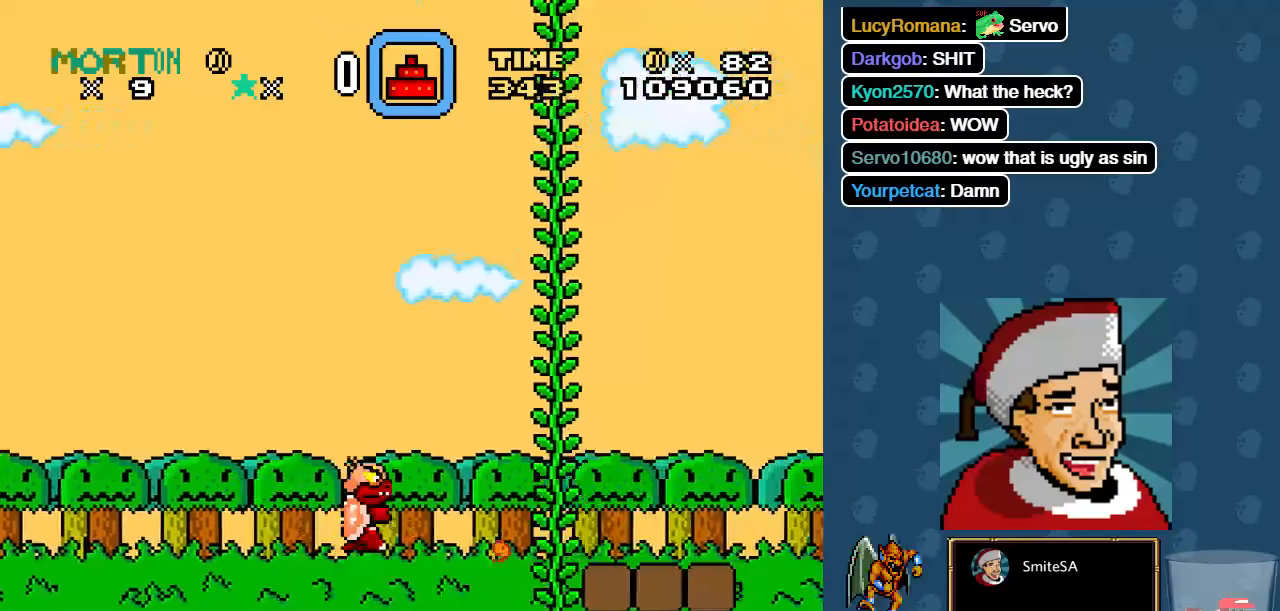
{"buttons": ["X", "DPAD_UP"], "left_stick": "center", "right_stick": "center", "events": [[350, "DPAD_RIGHT", "up"], [350, "DPAD_UP", "down"], [433, "A", "up"]]}
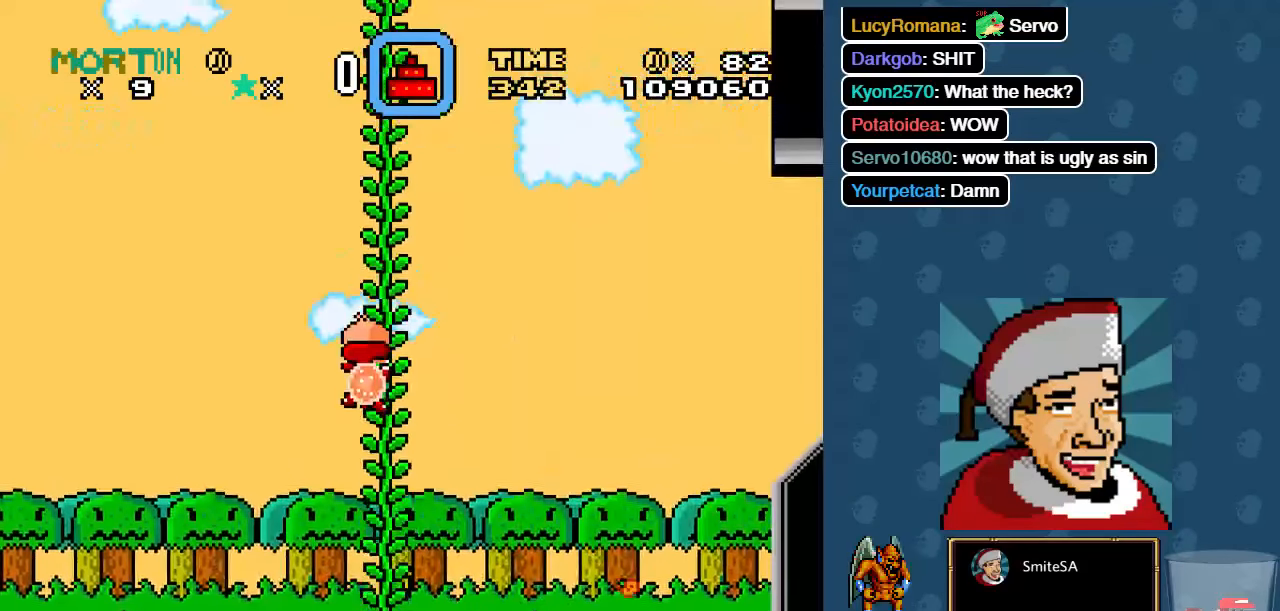
{"buttons": ["A", "X", "DPAD_UP"], "left_stick": "center", "right_stick": "center"}
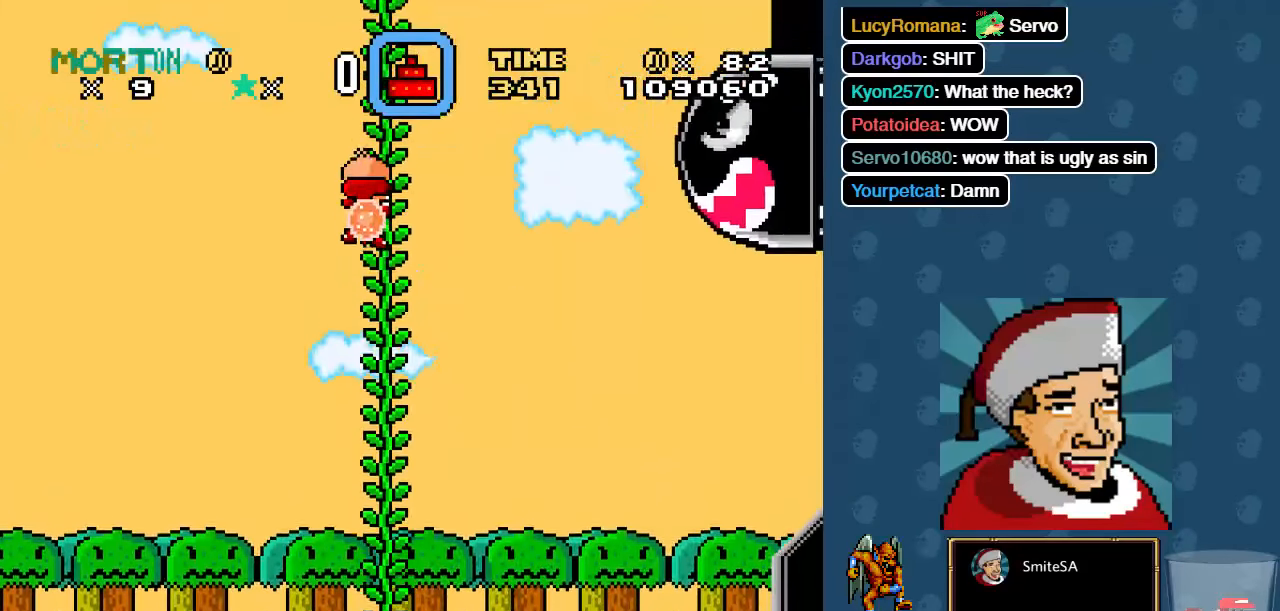
{"buttons": ["A", "X"], "left_stick": "center", "right_stick": "center"}
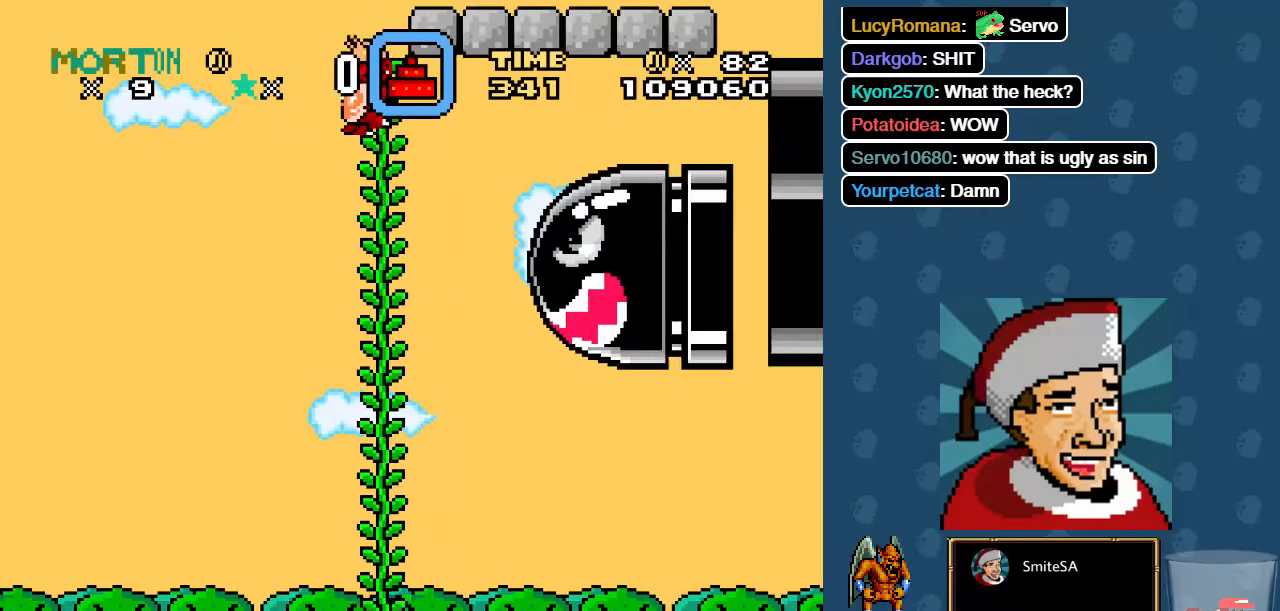
{"buttons": ["A", "X", "DPAD_UP"], "left_stick": "center", "right_stick": "center", "events": [[67, "DPAD_UP", "down"], [100, "DPAD_LEFT", "down"], [200, "A", "up"], [200, "DPAD_LEFT", "up"], [467, "A", "down"]]}
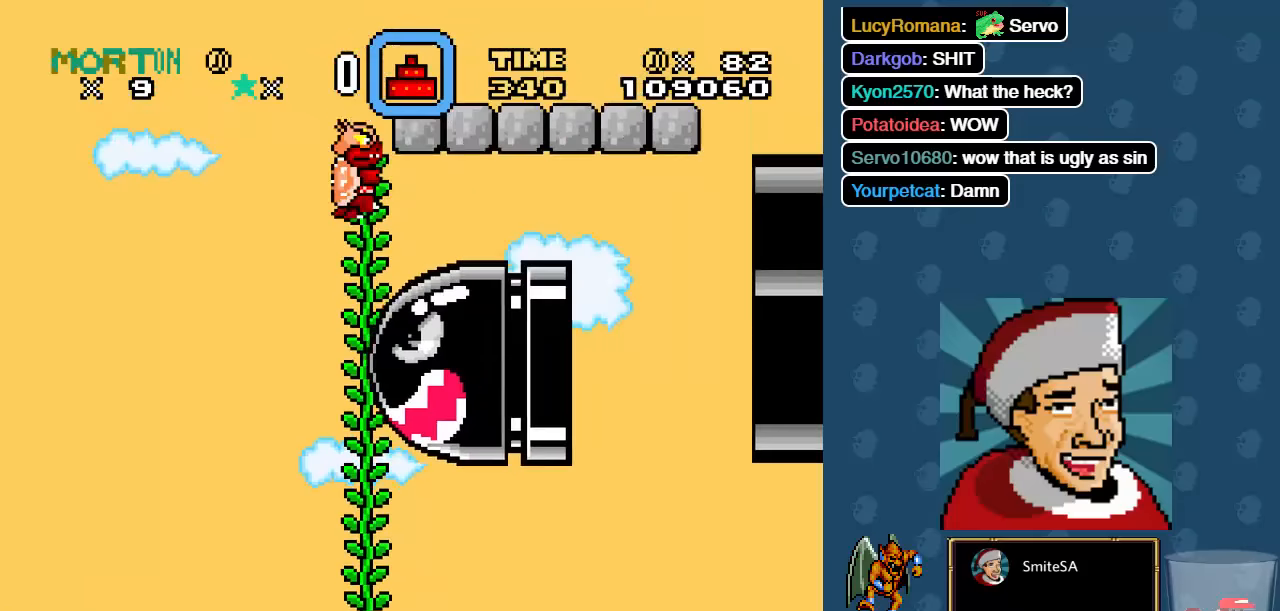
{"buttons": ["A", "X", "DPAD_RIGHT"], "left_stick": "center", "right_stick": "center", "events": [[67, "DPAD_UP", "up"], [184, "DPAD_RIGHT", "down"]]}
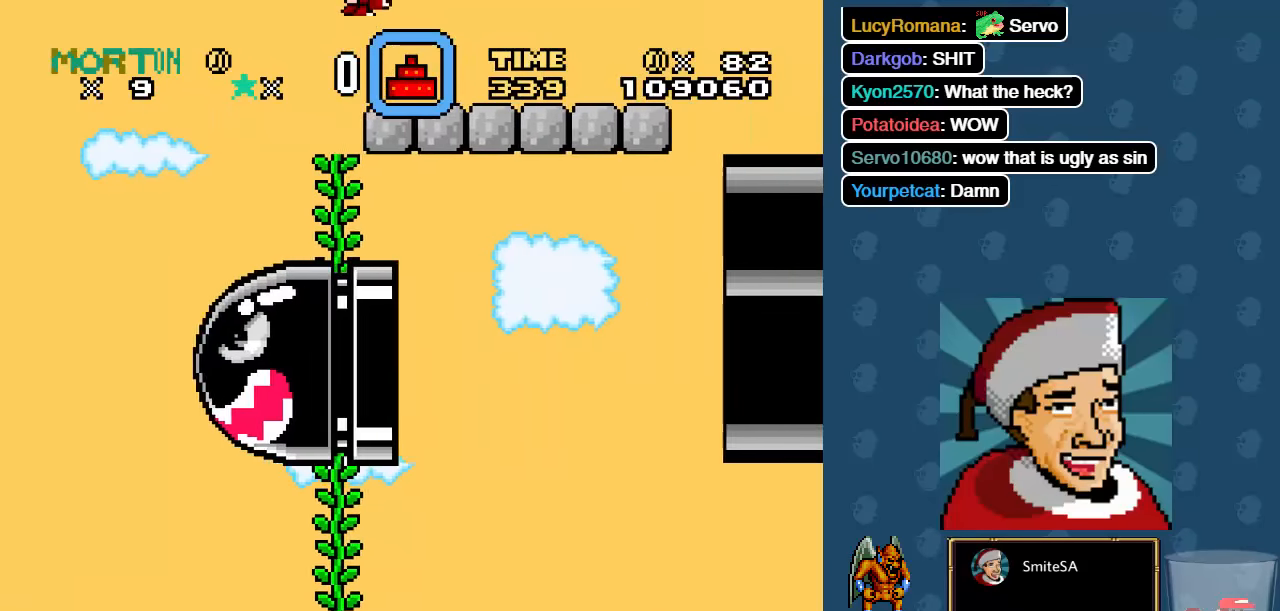
{"buttons": ["A", "X", "DPAD_RIGHT"], "left_stick": "center", "right_stick": "center", "events": [[17, "A", "up"], [484, "A", "down"]]}
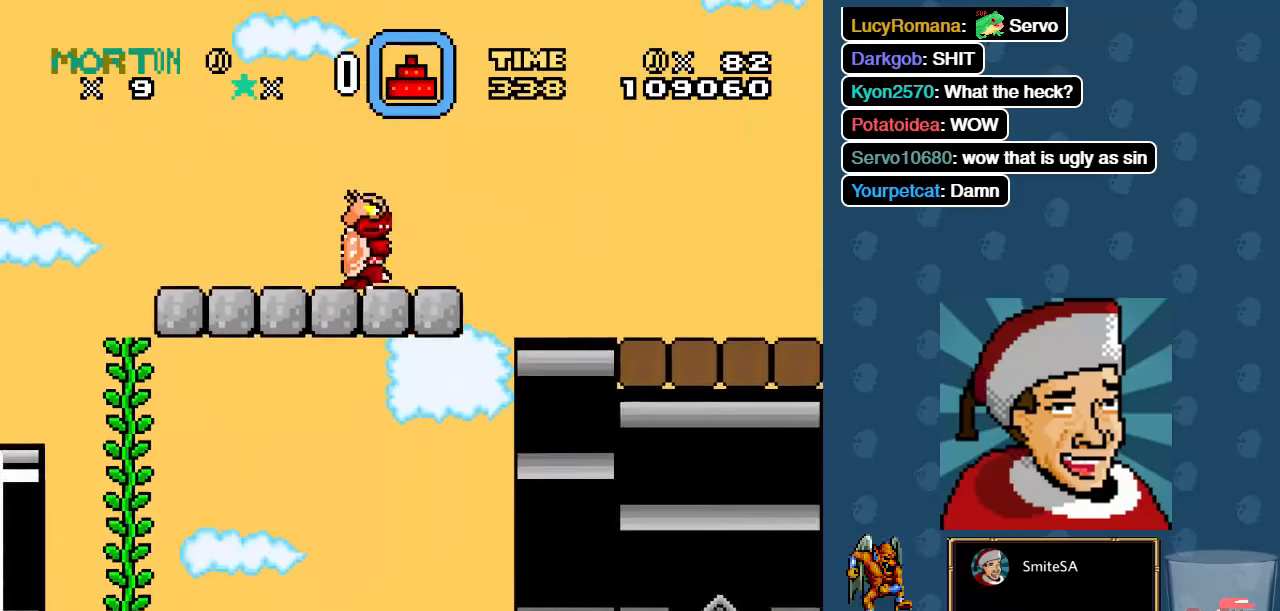
{"buttons": ["X", "DPAD_RIGHT"], "left_stick": "center", "right_stick": "center", "events": [[217, "A", "up"]]}
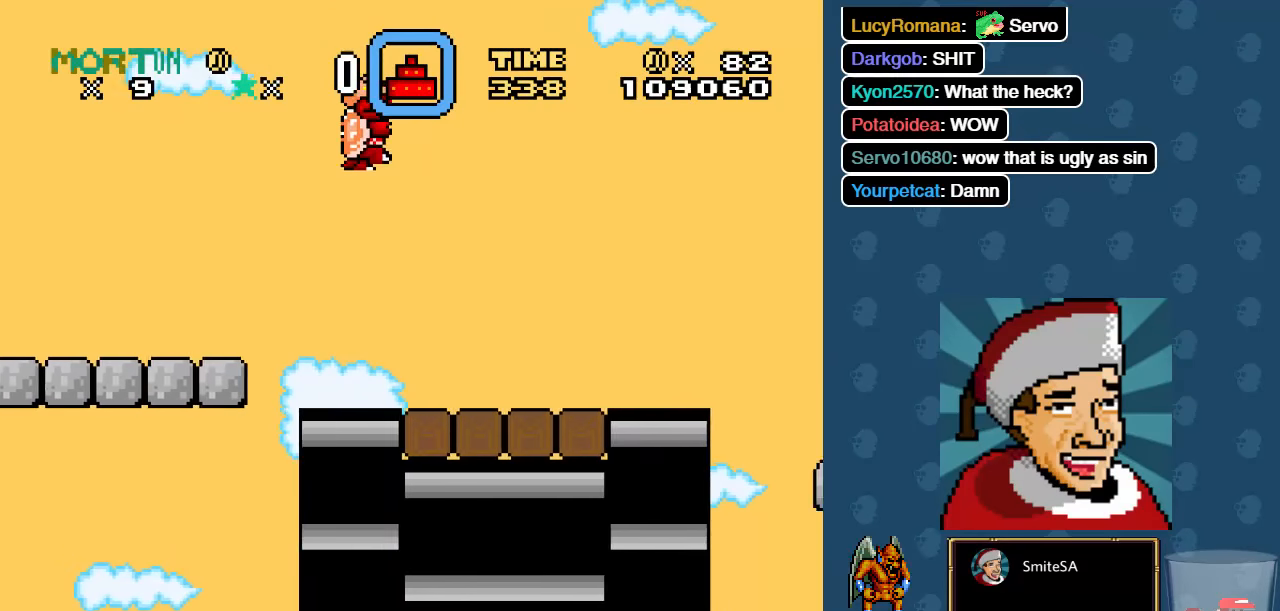
{"buttons": ["X", "DPAD_RIGHT"], "left_stick": "center", "right_stick": "center", "events": []}
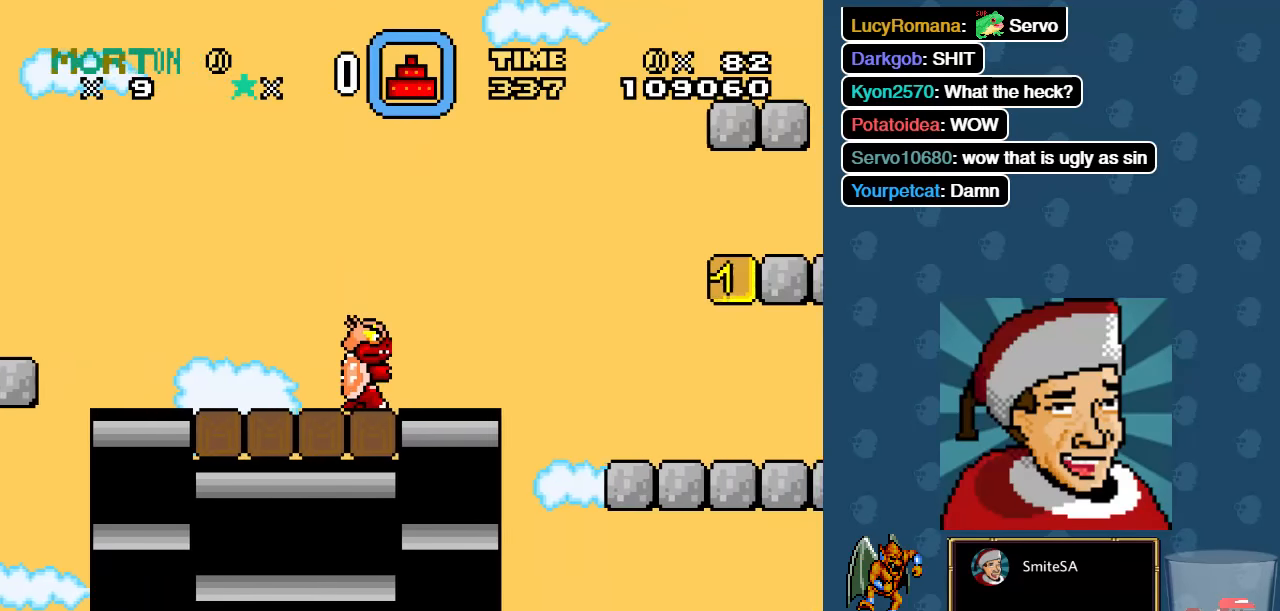
{"buttons": ["X", "DPAD_RIGHT"], "left_stick": "center", "right_stick": "center", "events": [[100, "A", "down"], [467, "A", "up"]]}
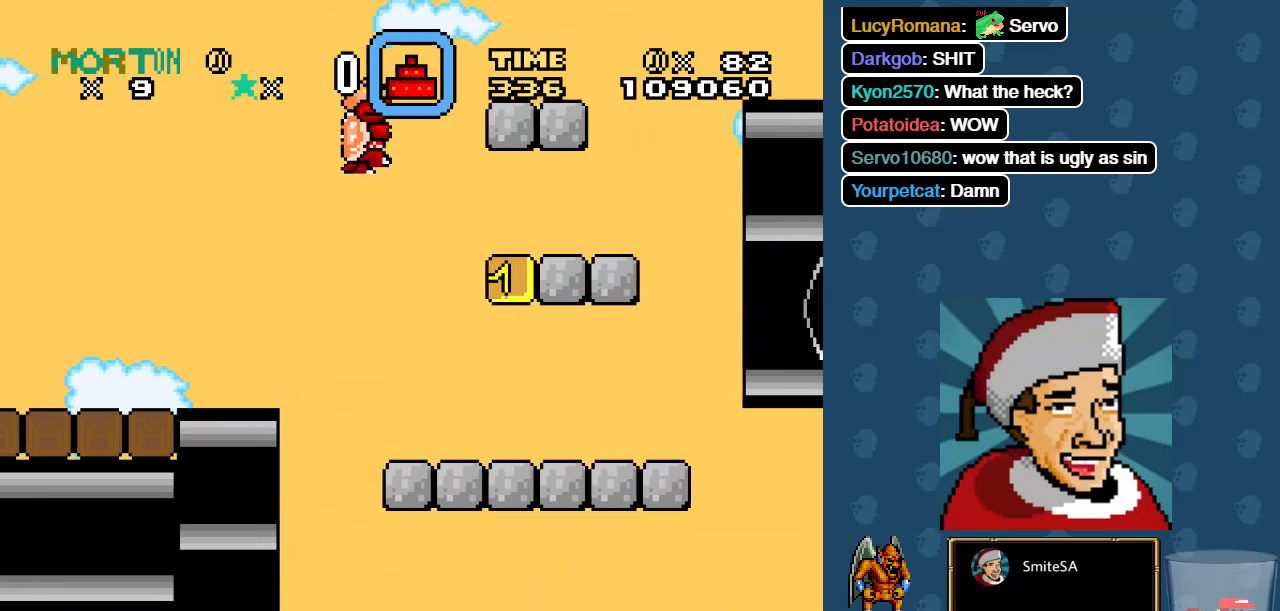
{"buttons": ["X", "DPAD_RIGHT"], "left_stick": "center", "right_stick": "center", "events": [[67, "DPAD_RIGHT", "up"], [100, "DPAD_UP", "down"], [134, "DPAD_LEFT", "down"], [134, "DPAD_UP", "up"], [334, "DPAD_LEFT", "up"], [434, "DPAD_RIGHT", "down"]]}
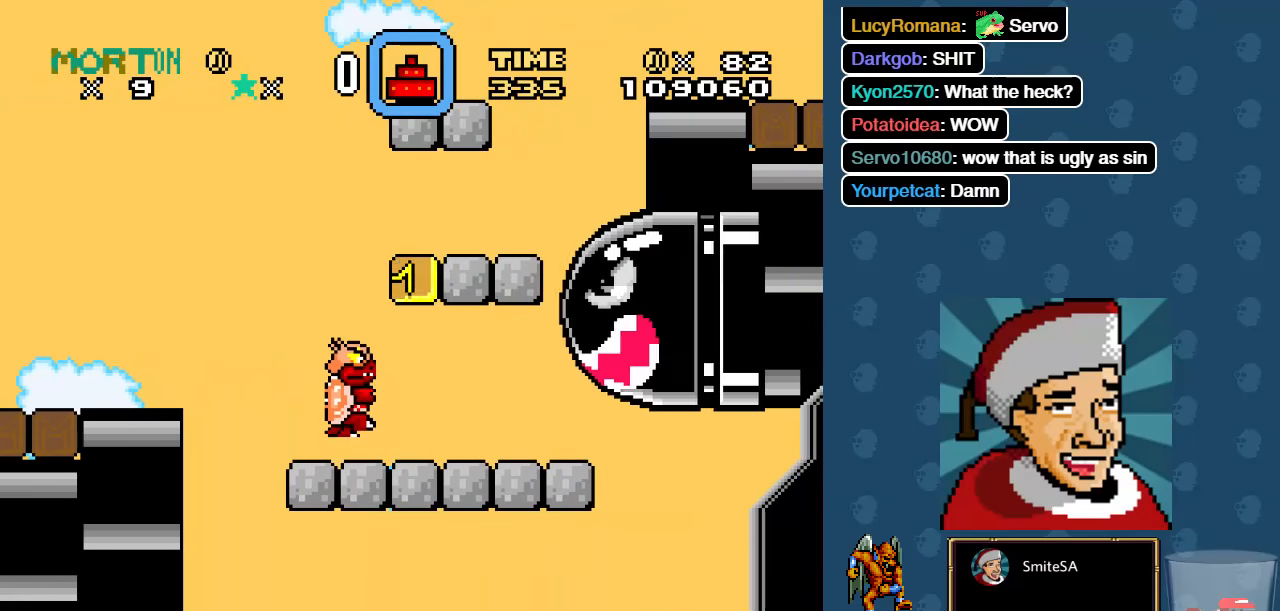
{"buttons": ["X", "DPAD_DOWN", "DPAD_LEFT"], "left_stick": "center", "right_stick": "center", "events": [[134, "A", "down"], [200, "DPAD_RIGHT", "up"], [200, "DPAD_UP", "down"], [234, "DPAD_LEFT", "down"], [234, "DPAD_UP", "up"], [300, "A", "up"], [500, "DPAD_DOWN", "down"]]}
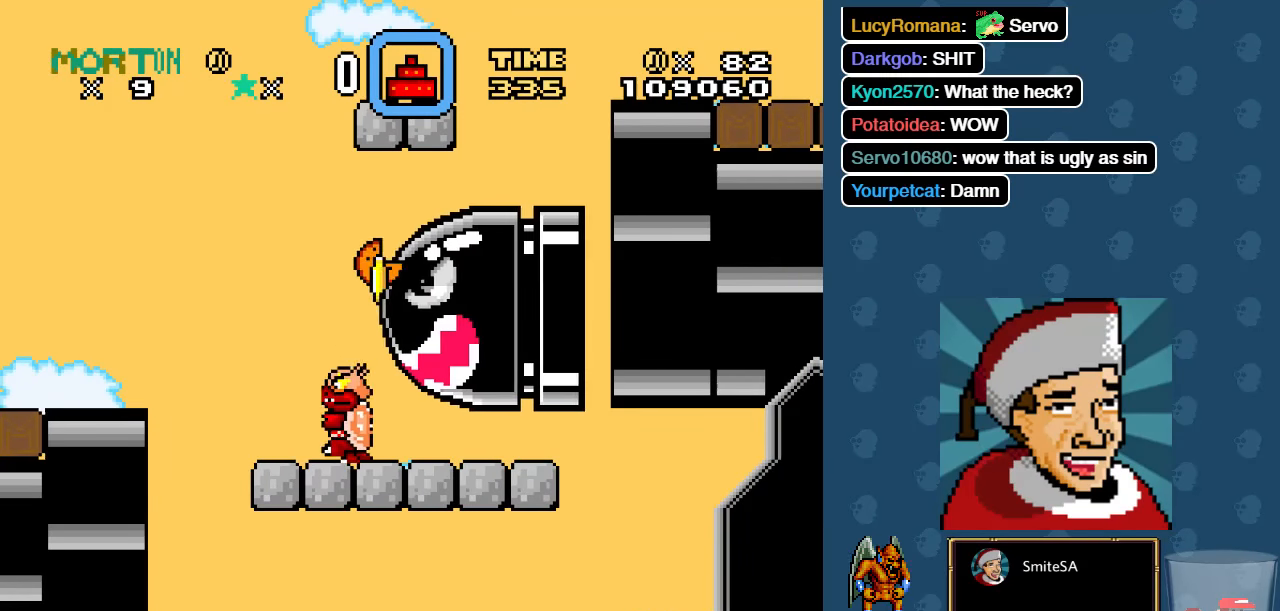
{"buttons": ["X", "DPAD_DOWN"], "left_stick": "center", "right_stick": "center", "events": [[17, "DPAD_LEFT", "up"], [134, "DPAD_RIGHT", "down"], [350, "DPAD_RIGHT", "up"]]}
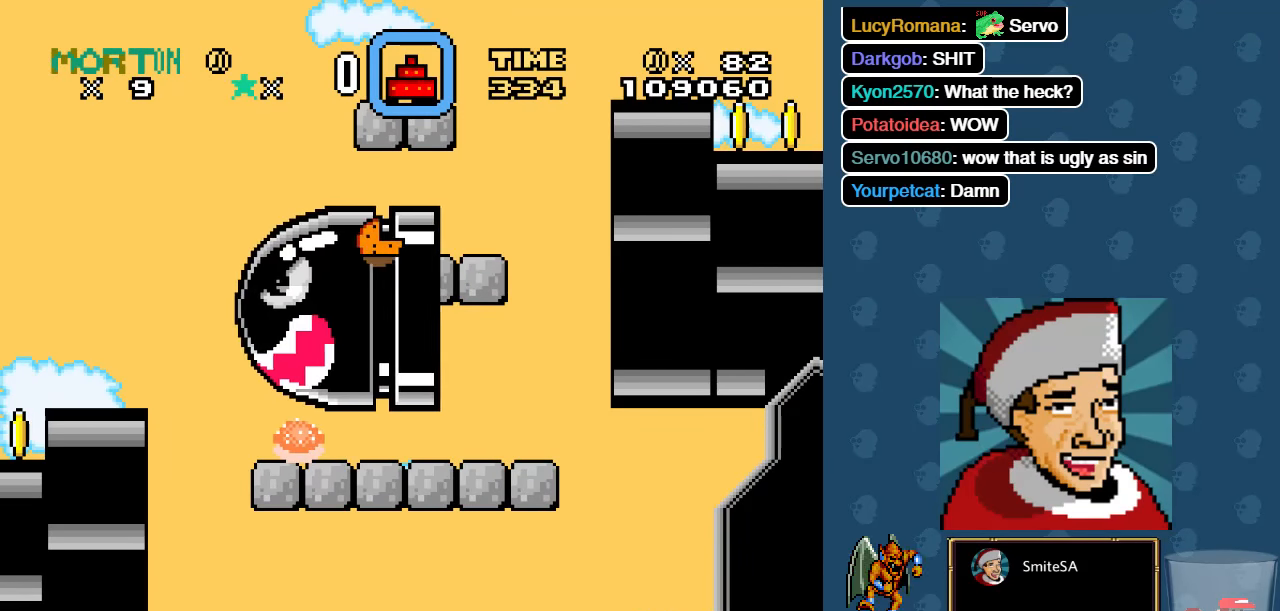
{"buttons": ["X", "DPAD_DOWN"], "left_stick": "center", "right_stick": "center", "events": []}
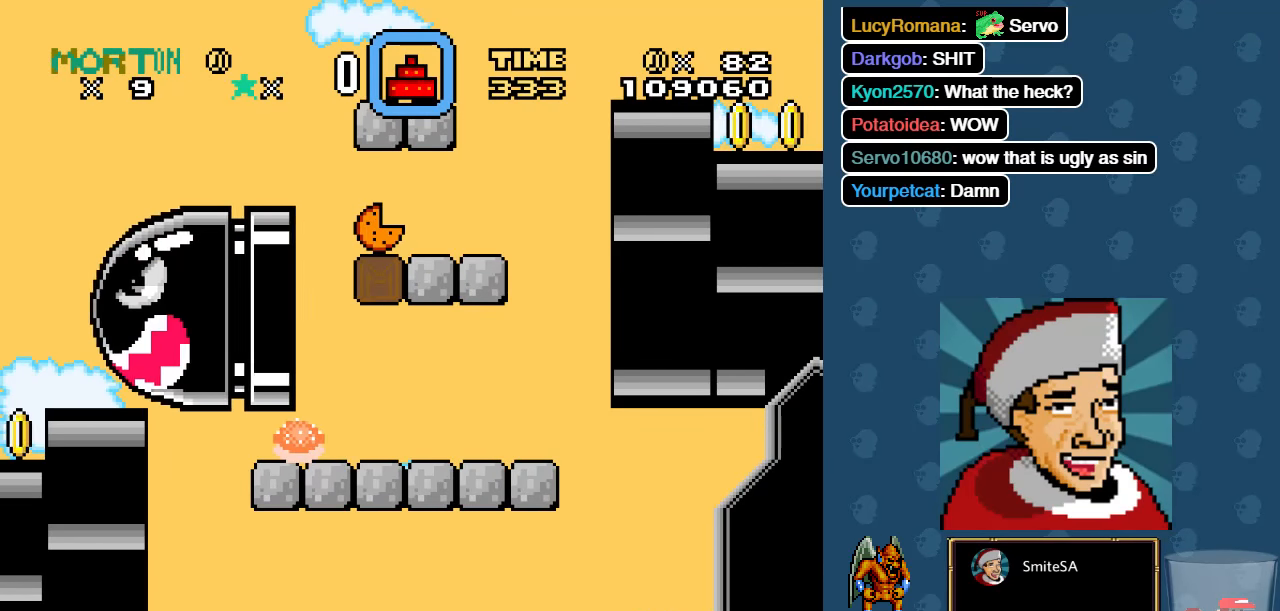
{"buttons": ["A", "X", "DPAD_RIGHT"], "left_stick": "center", "right_stick": "center", "events": [[317, "DPAD_DOWN", "up"], [350, "A", "down"], [416, "DPAD_RIGHT", "down"]]}
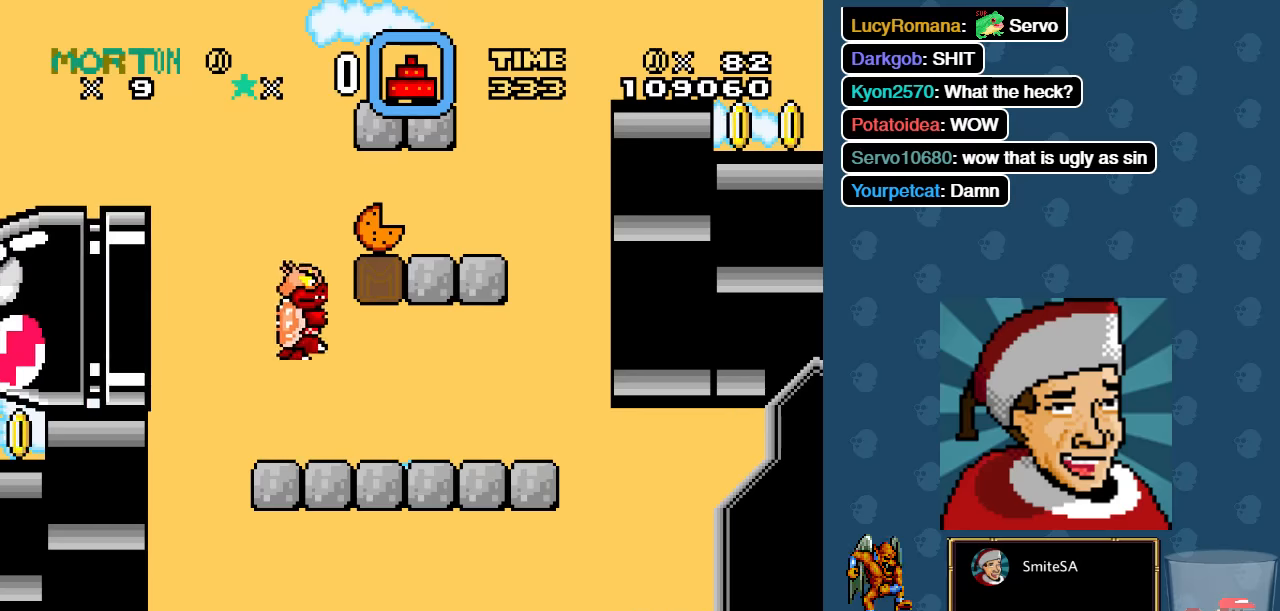
{"buttons": ["X", "DPAD_RIGHT"], "left_stick": "center", "right_stick": "center", "events": [[316, "A", "up"]]}
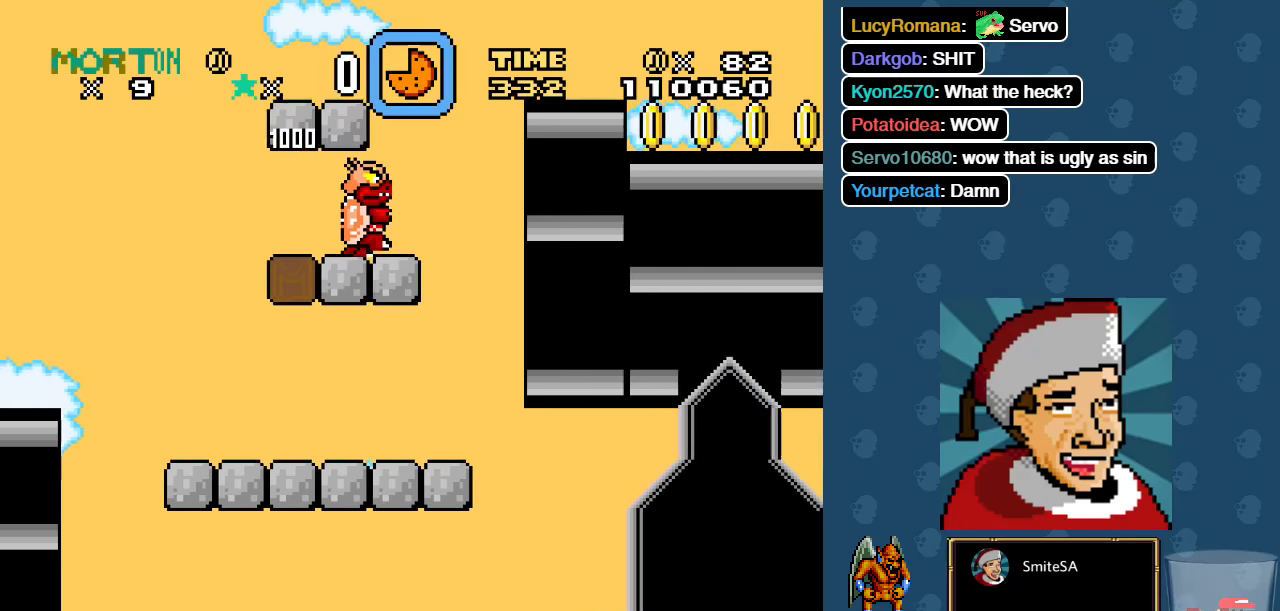
{"buttons": ["X", "DPAD_RIGHT"], "left_stick": "center", "right_stick": "center", "events": [[33, "A", "down"], [100, "DPAD_RIGHT", "up"], [166, "DPAD_RIGHT", "down"], [333, "A", "up"]]}
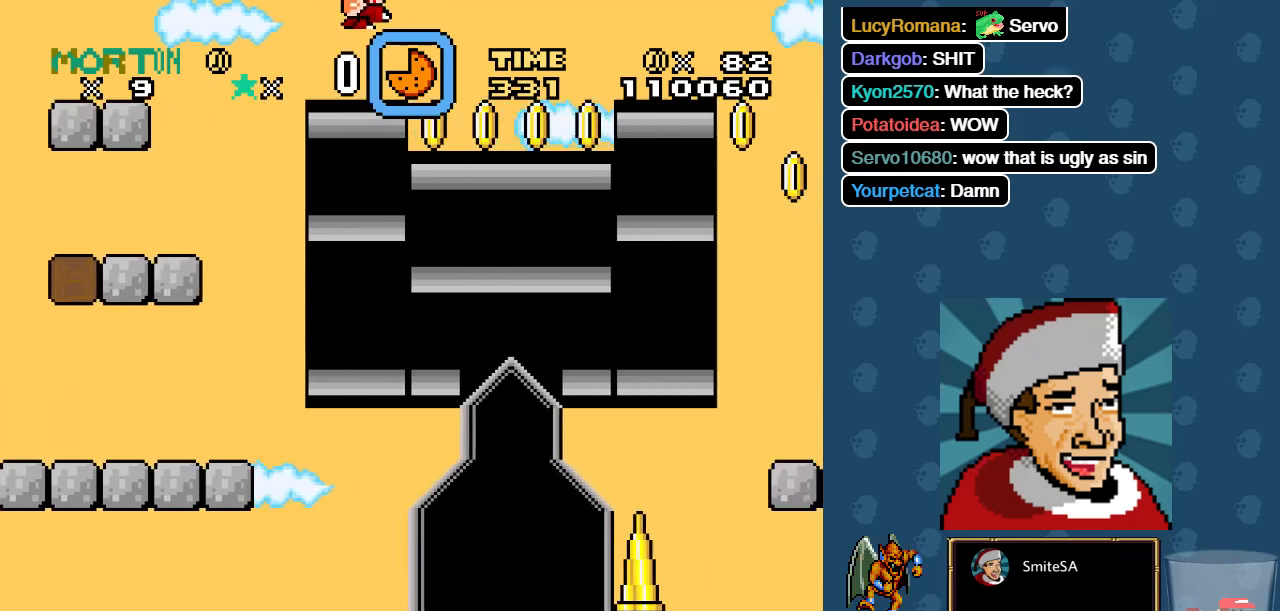
{"buttons": ["A", "X", "DPAD_RIGHT"], "left_stick": "center", "right_stick": "center", "events": [[333, "A", "down"]]}